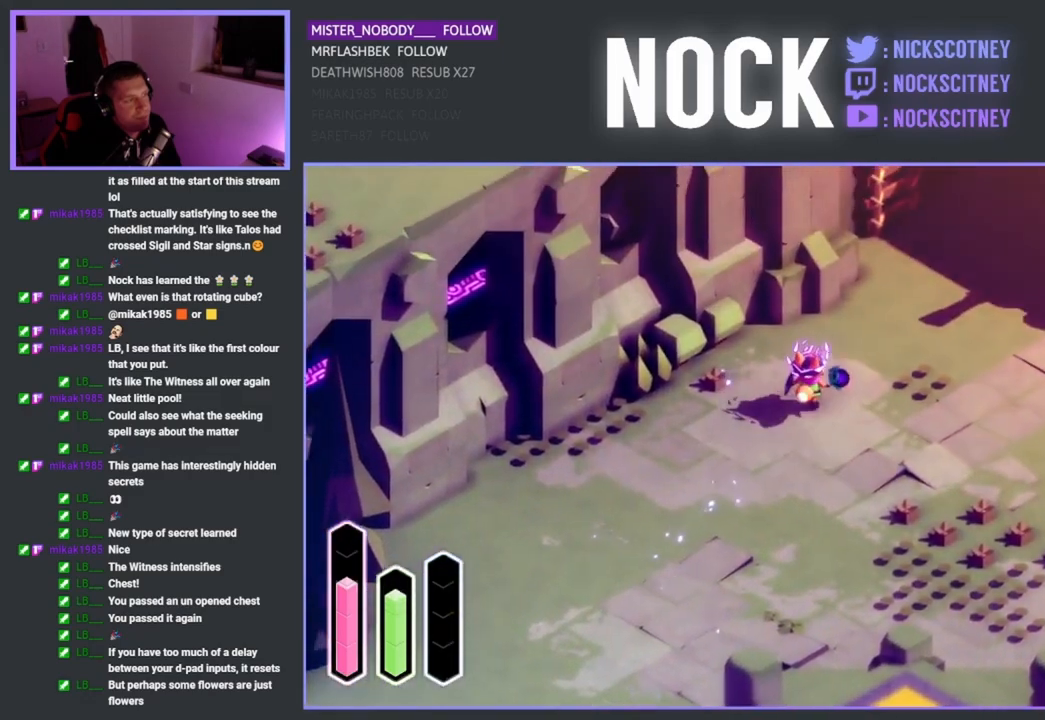
Gameplay with a controller (PlayStation layout); each line is a JSON object with the inputs held at the frame after it. "events" lists button and stick changes between this image and that frame as [ms after this image, input, new state], when the widget could be followed in between.
{"buttons": [], "left_stick": "up", "right_stick": "center", "events": []}
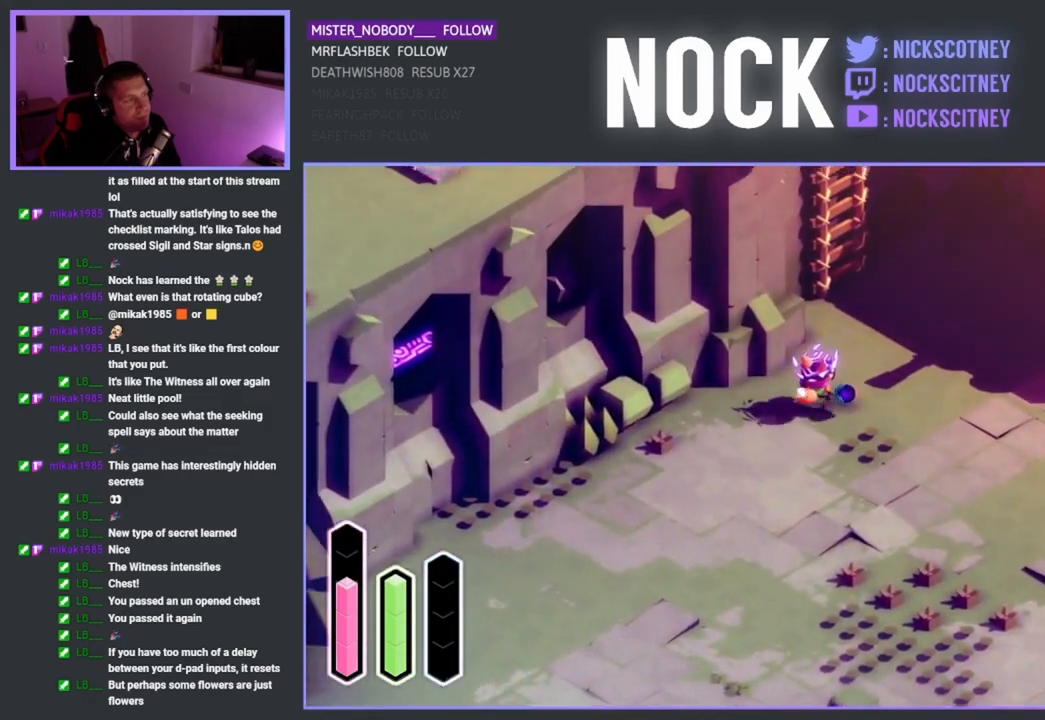
{"buttons": [], "left_stick": "up", "right_stick": "center", "events": []}
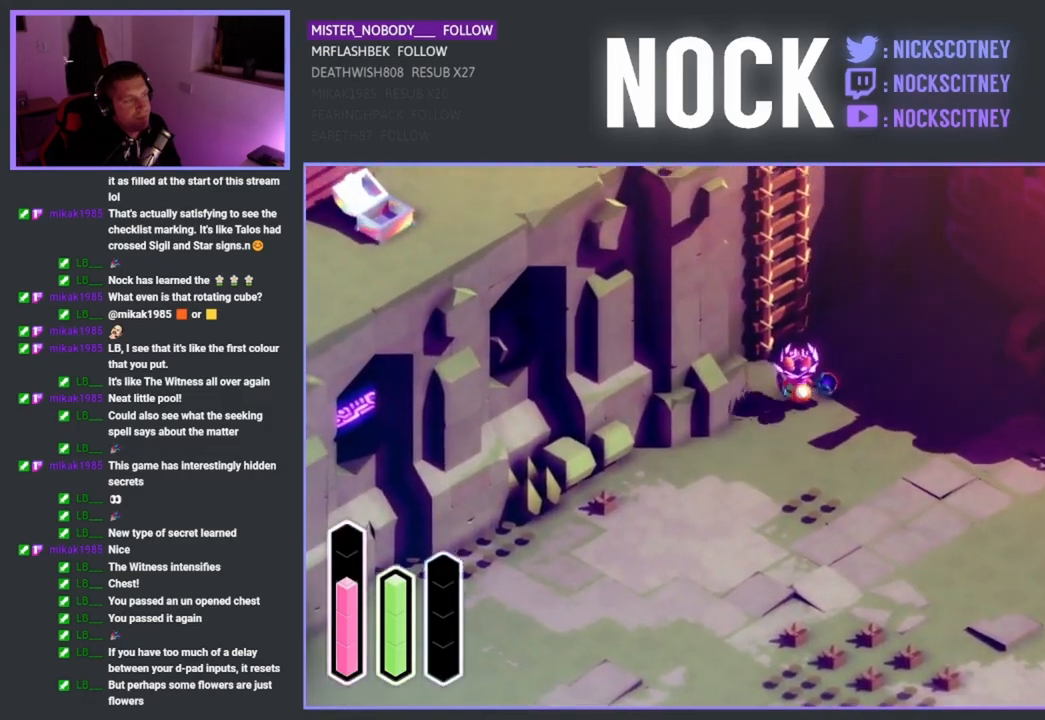
{"buttons": ["CROSS"], "left_stick": "up-left", "right_stick": "center", "events": [[317, "left_stick", "up-left"], [417, "CROSS", "down"]]}
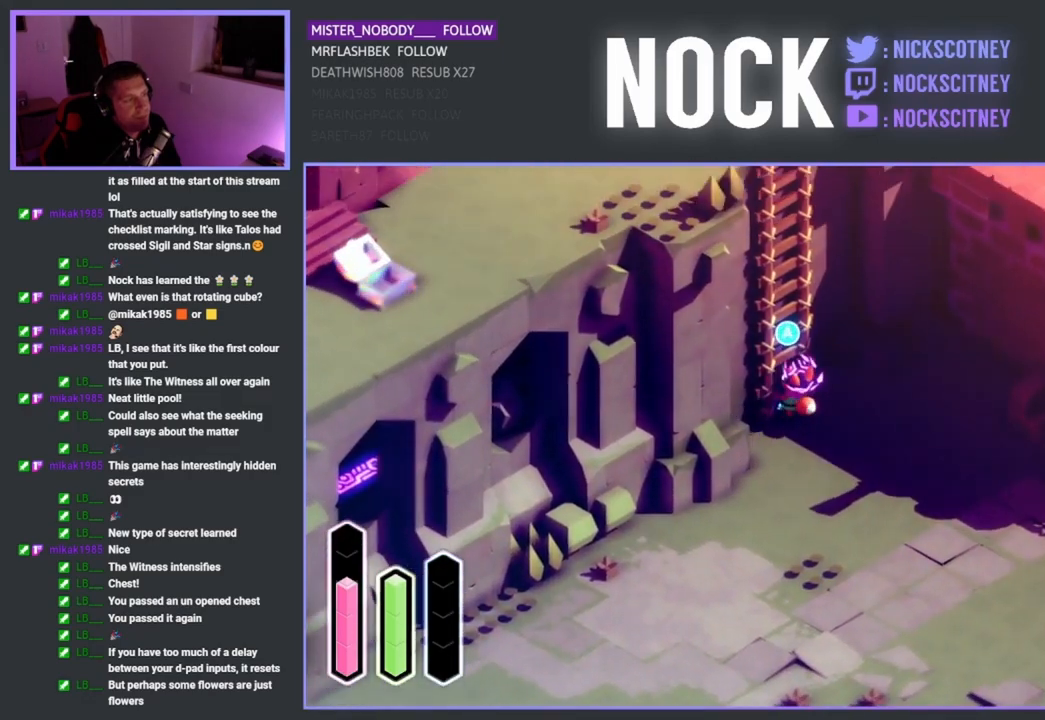
{"buttons": [], "left_stick": "up-left", "right_stick": "center", "events": [[83, "CROSS", "up"]]}
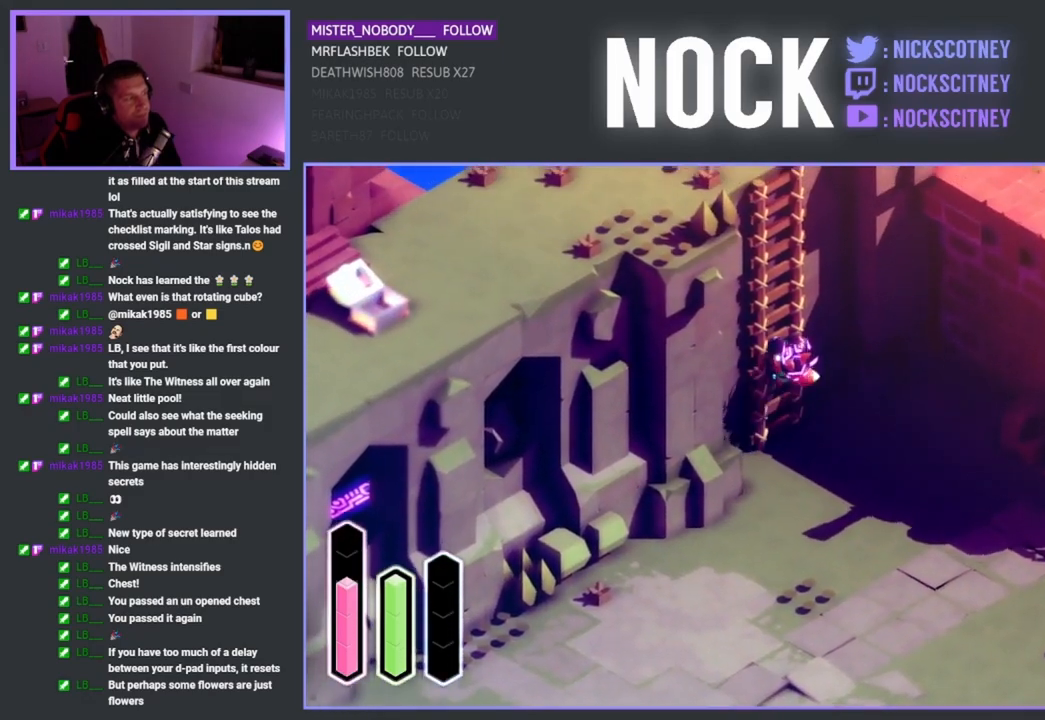
{"buttons": [], "left_stick": "up-left", "right_stick": "center", "events": []}
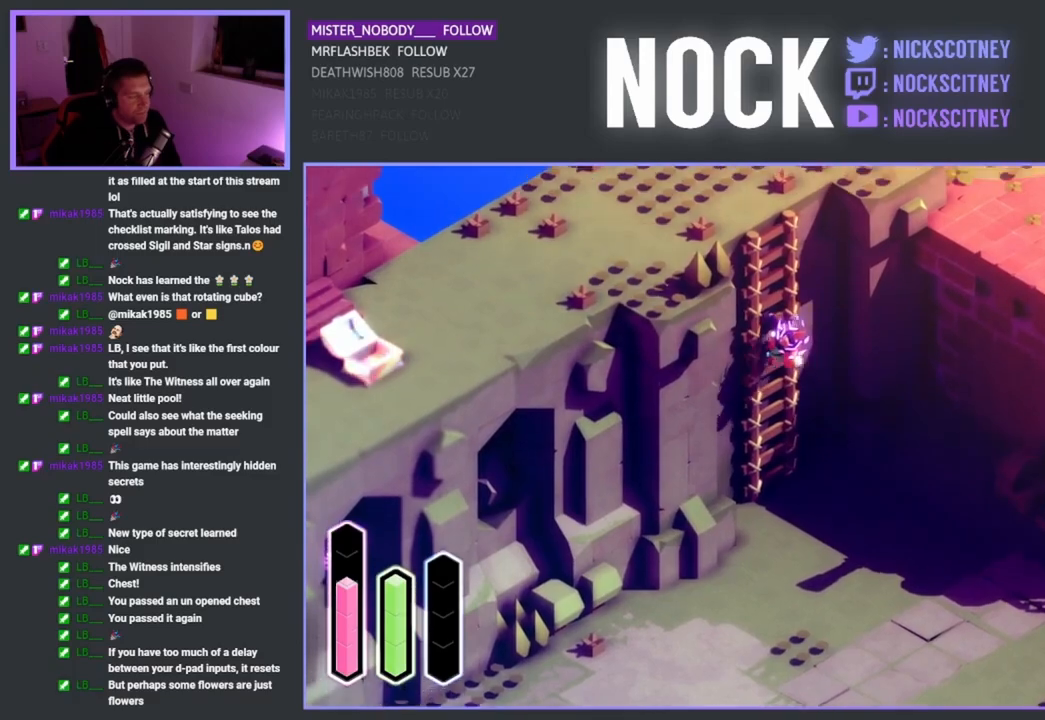
{"buttons": [], "left_stick": "up-left", "right_stick": "center", "events": []}
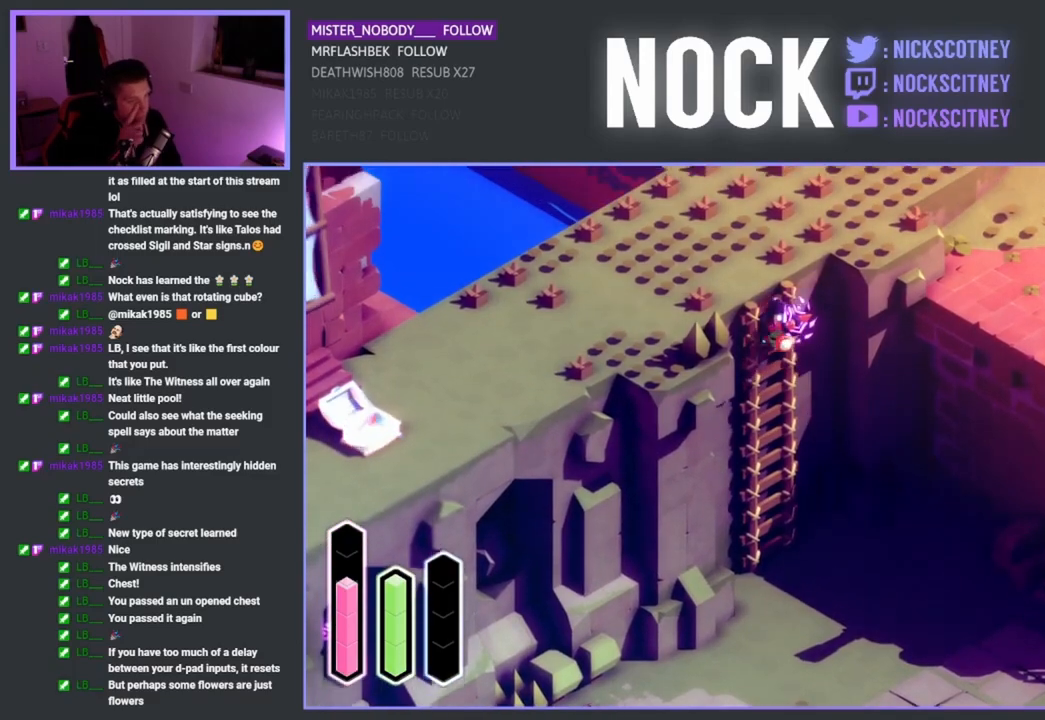
{"buttons": [], "left_stick": "up", "right_stick": "center", "events": [[17, "left_stick", "up"]]}
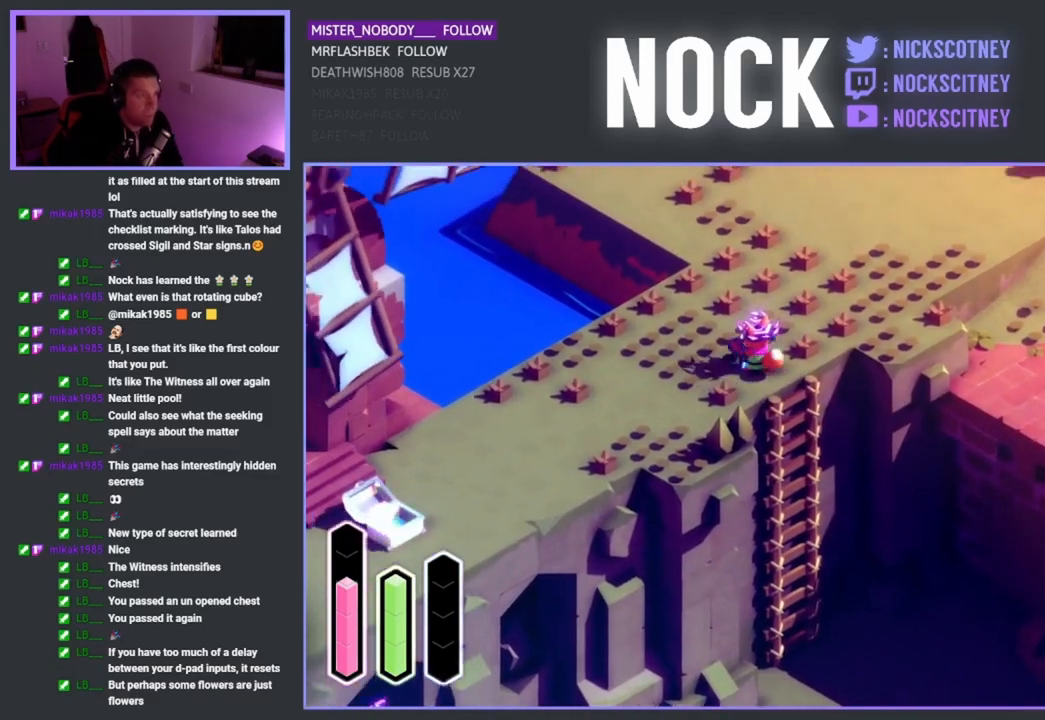
{"buttons": [], "left_stick": "up-right", "right_stick": "center", "events": [[233, "left_stick", "up-right"]]}
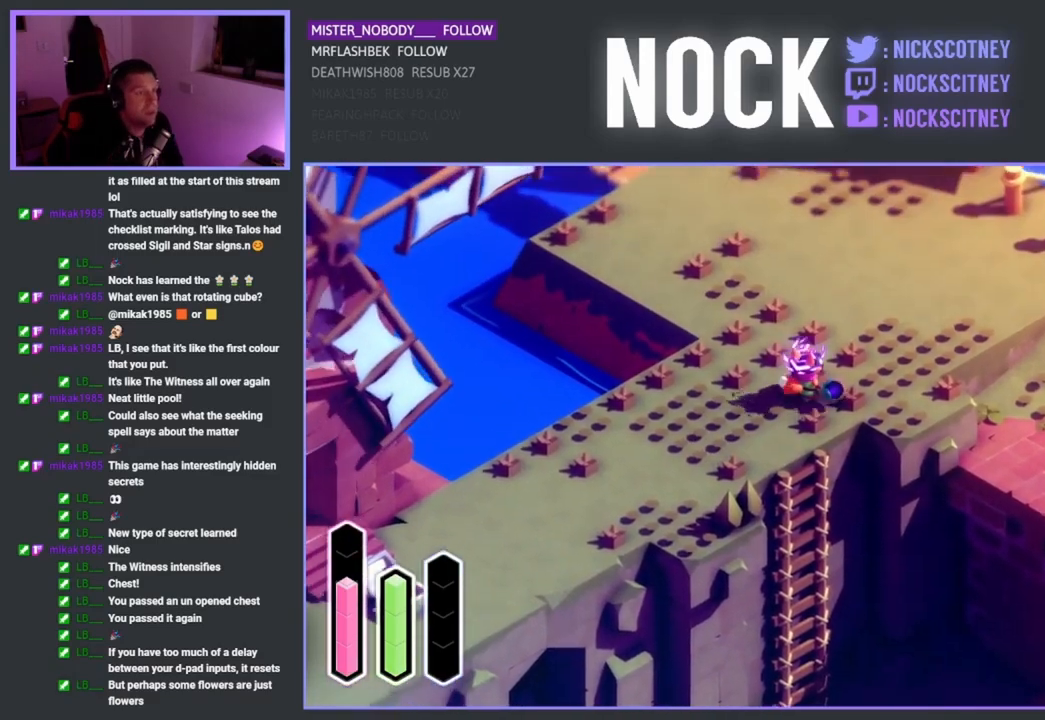
{"buttons": [], "left_stick": "up-right", "right_stick": "center", "events": [[233, "CROSS", "down"], [350, "CROSS", "up"]]}
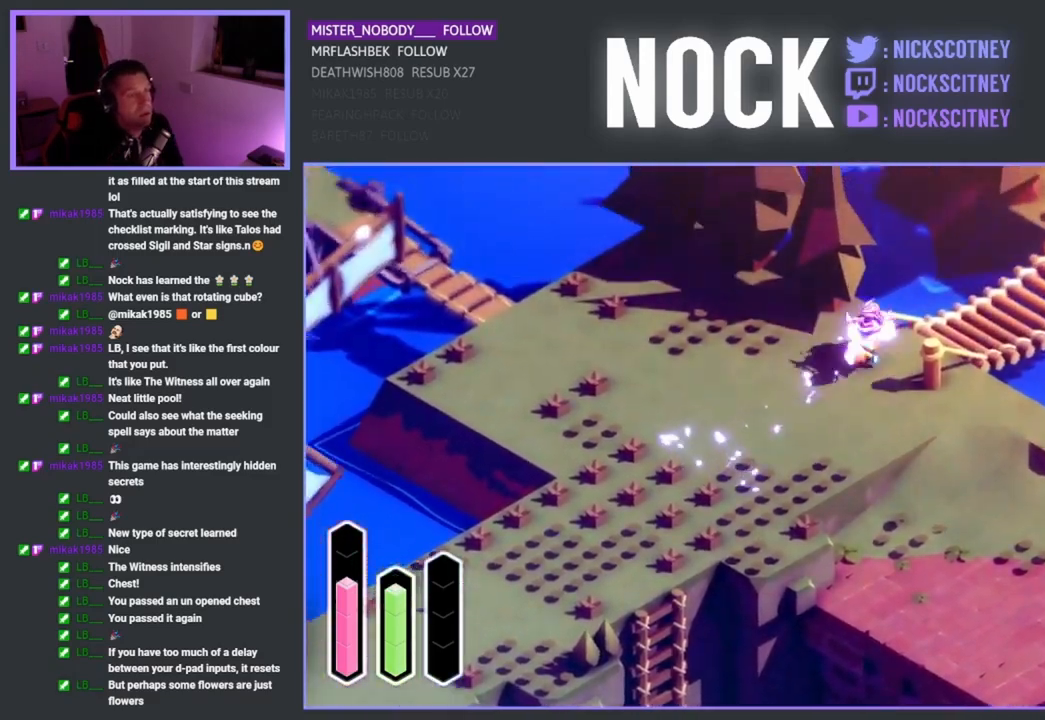
{"buttons": ["CROSS"], "left_stick": "up-right", "right_stick": "center", "events": [[417, "CROSS", "down"]]}
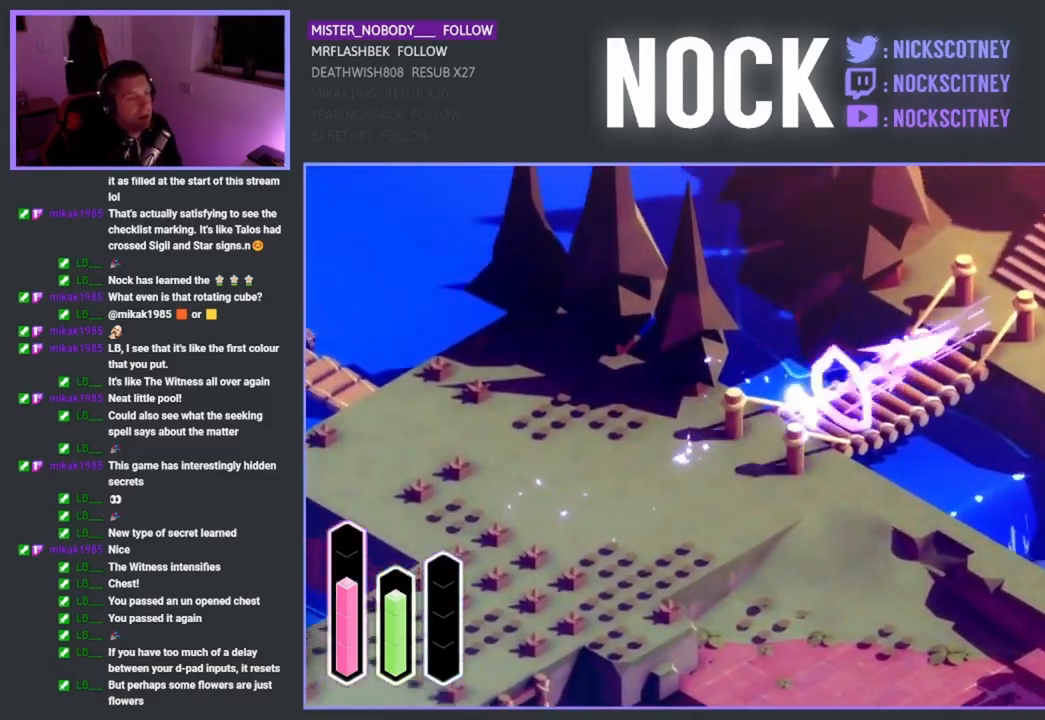
{"buttons": [], "left_stick": "up-right", "right_stick": "center", "events": [[17, "CROSS", "up"], [367, "CROSS", "down"], [483, "CROSS", "up"]]}
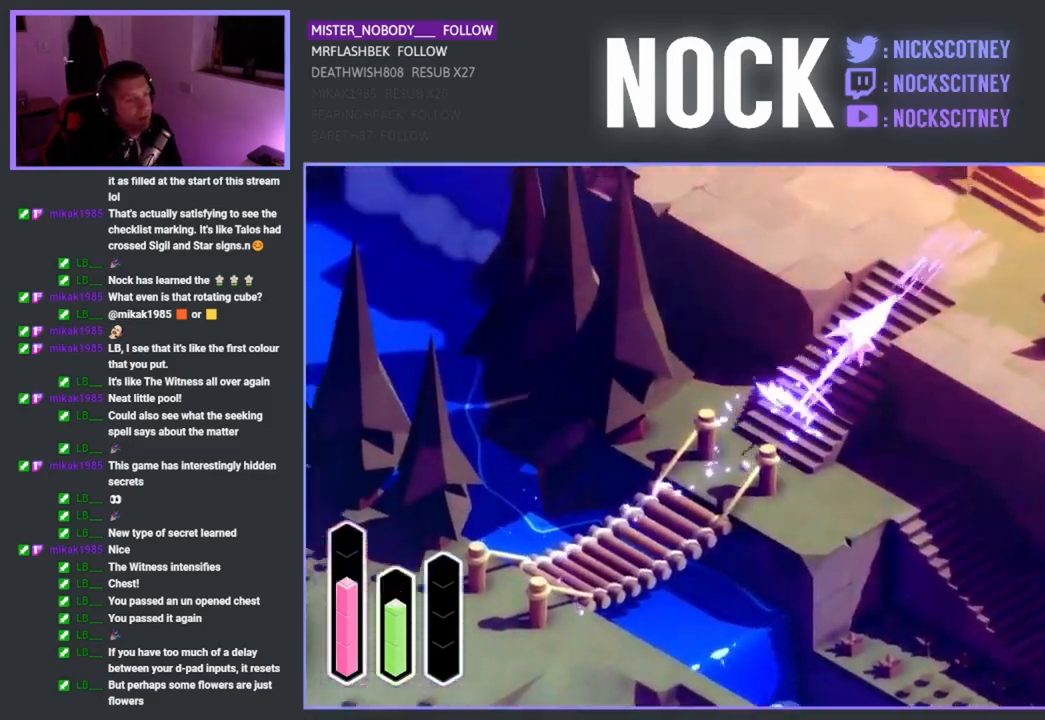
{"buttons": [], "left_stick": "up-right", "right_stick": "center", "events": []}
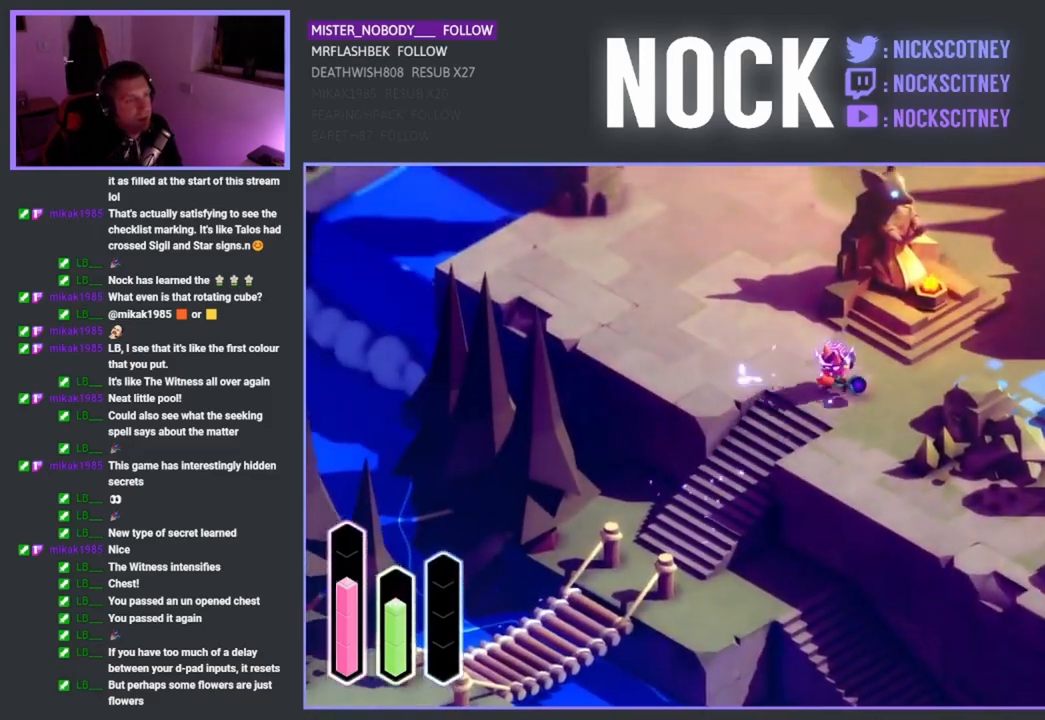
{"buttons": [], "left_stick": "up-right", "right_stick": "center", "events": [[117, "left_stick", "right"], [267, "left_stick", "up-right"]]}
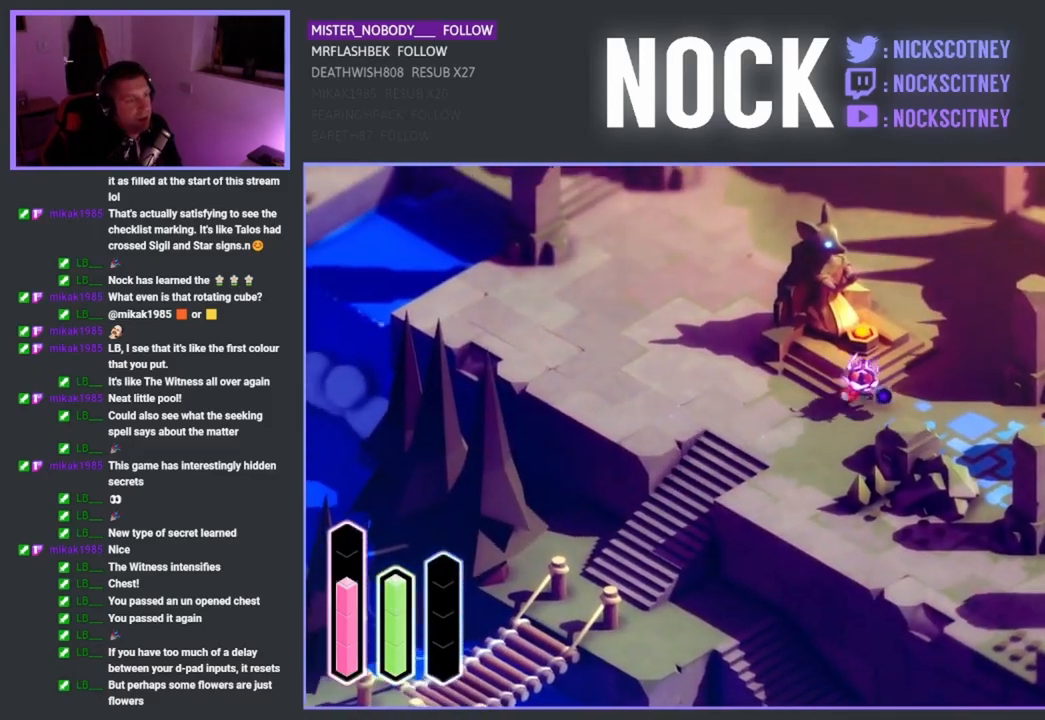
{"buttons": [], "left_stick": "up-right", "right_stick": "center", "events": [[183, "CROSS", "down"], [300, "CROSS", "up"]]}
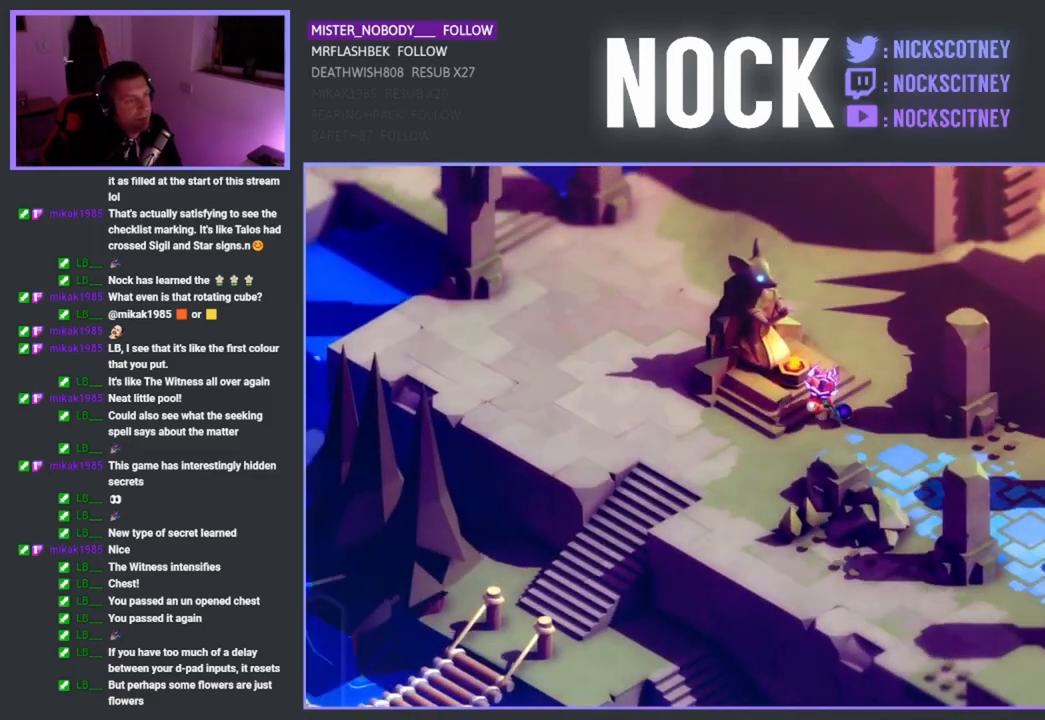
{"buttons": [], "left_stick": "up-right", "right_stick": "center", "events": [[400, "CIRCLE", "down"], [467, "CIRCLE", "up"]]}
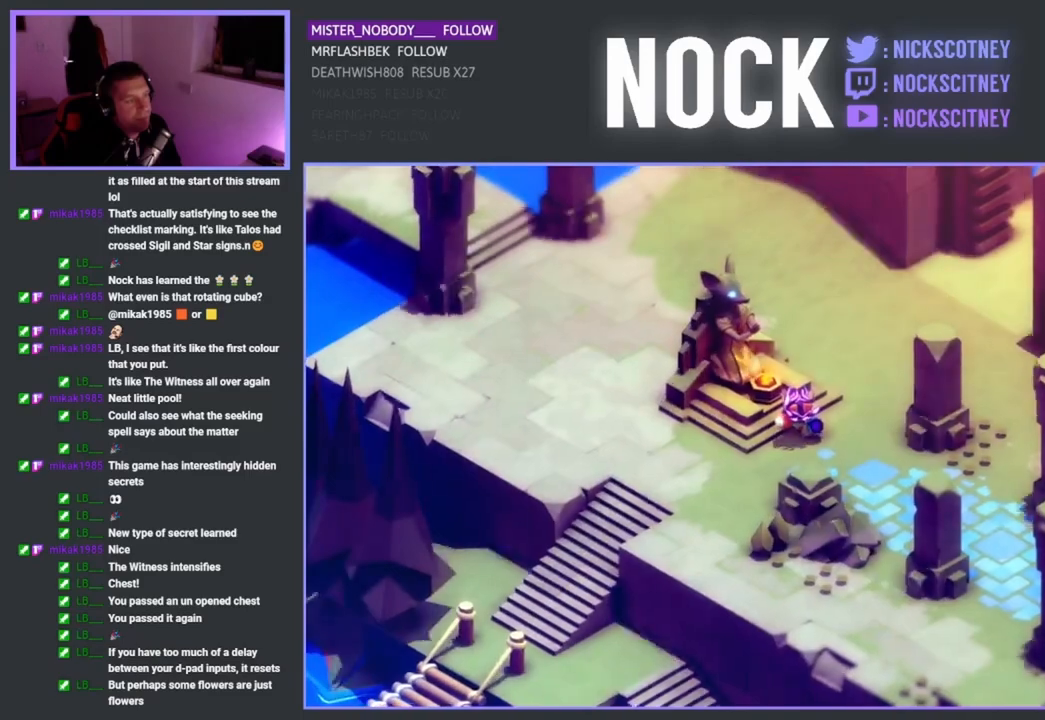
{"buttons": [], "left_stick": "center", "right_stick": "center", "events": [[67, "left_stick", "center"]]}
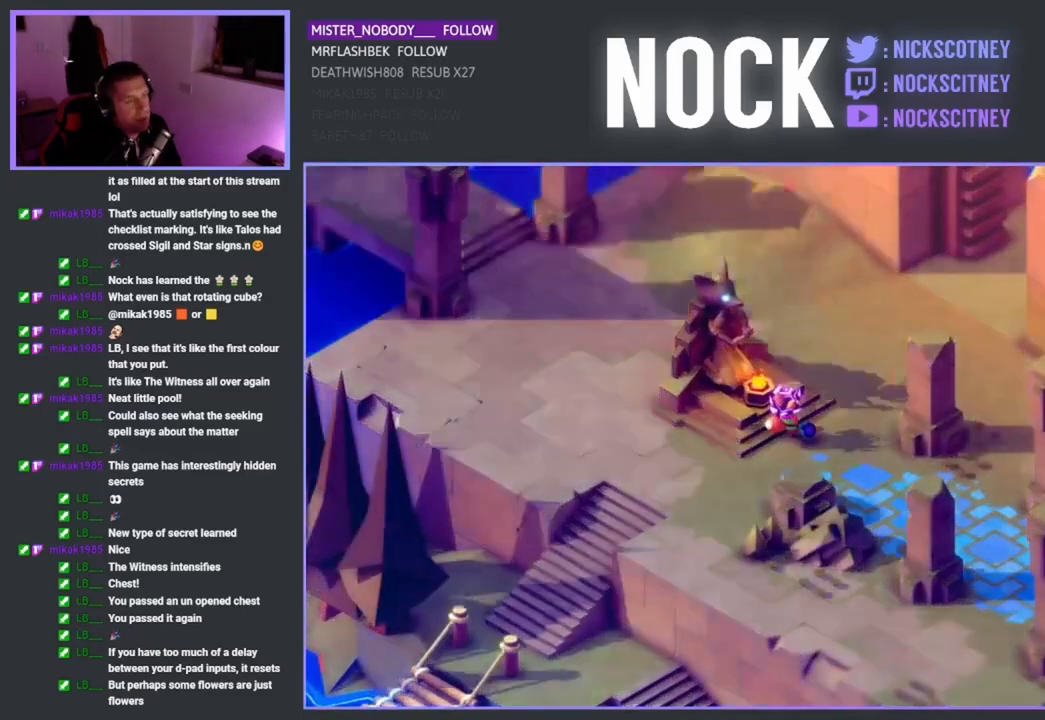
{"buttons": [], "left_stick": "center", "right_stick": "center", "events": []}
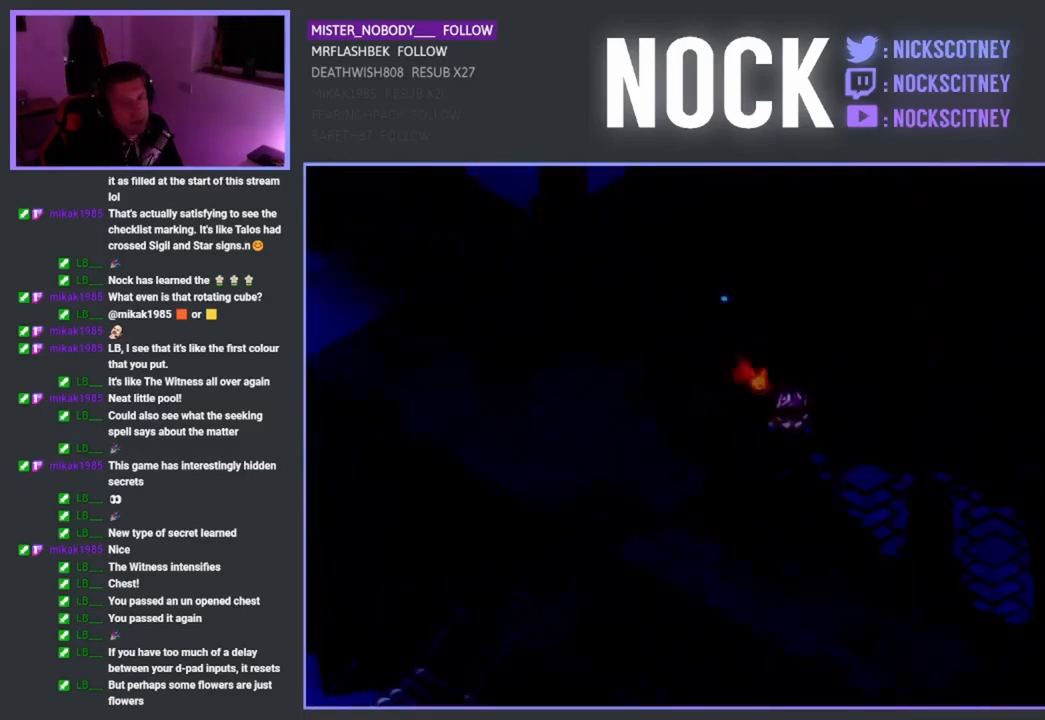
{"buttons": [], "left_stick": "center", "right_stick": "center", "events": []}
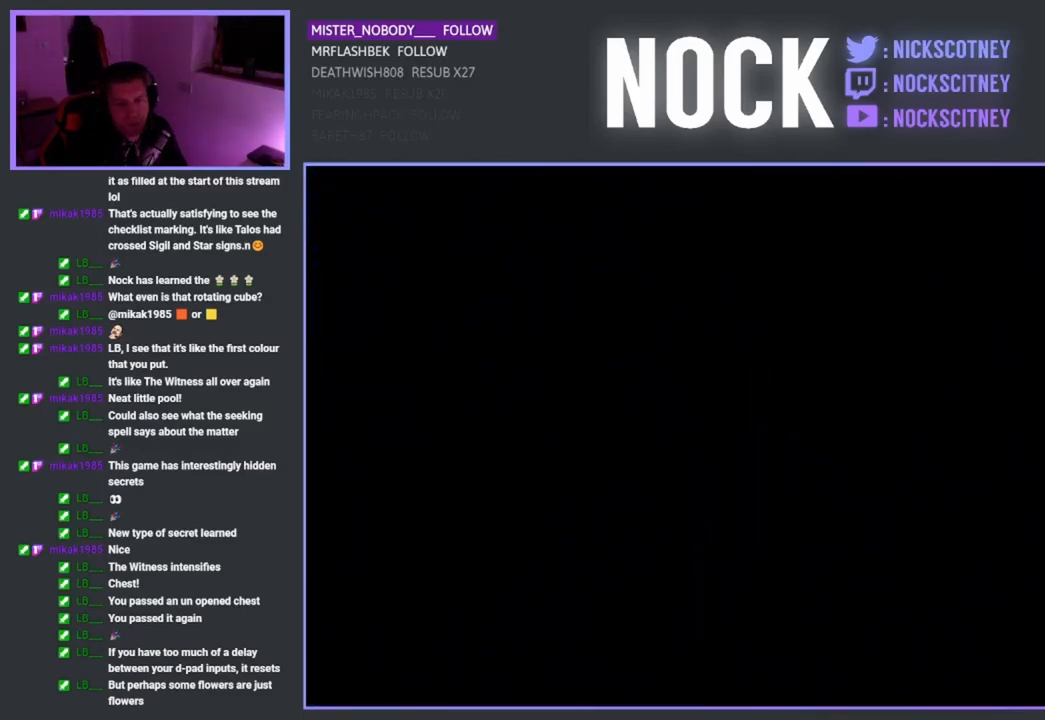
{"buttons": [], "left_stick": "center", "right_stick": "center", "events": []}
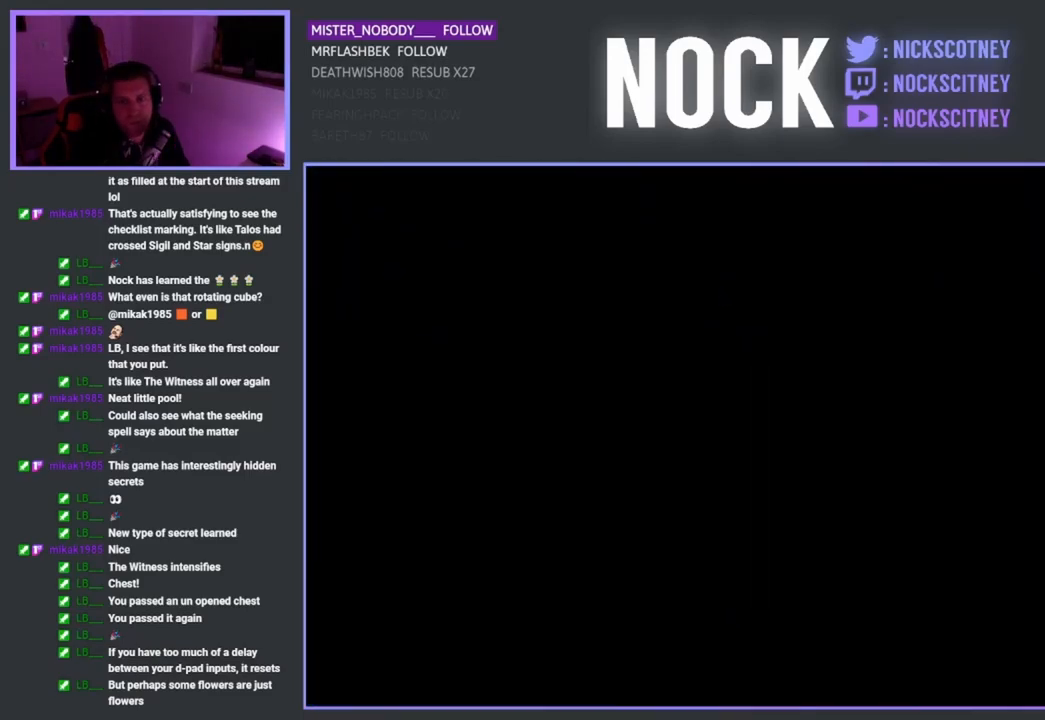
{"buttons": [], "left_stick": "center", "right_stick": "center", "events": []}
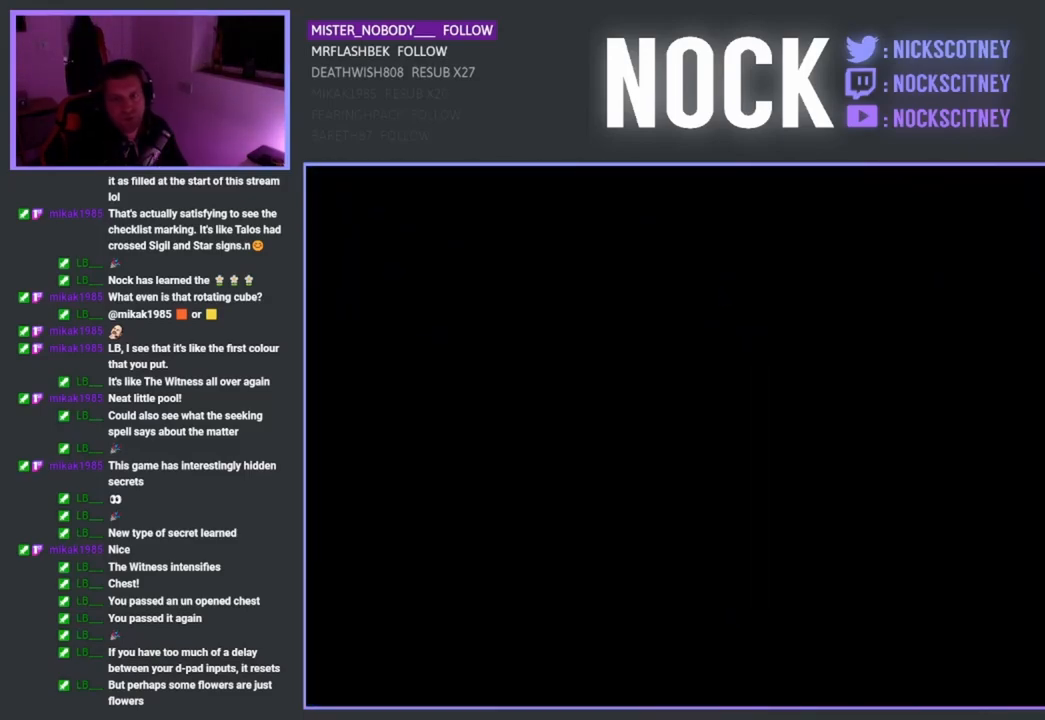
{"buttons": [], "left_stick": "center", "right_stick": "center", "events": []}
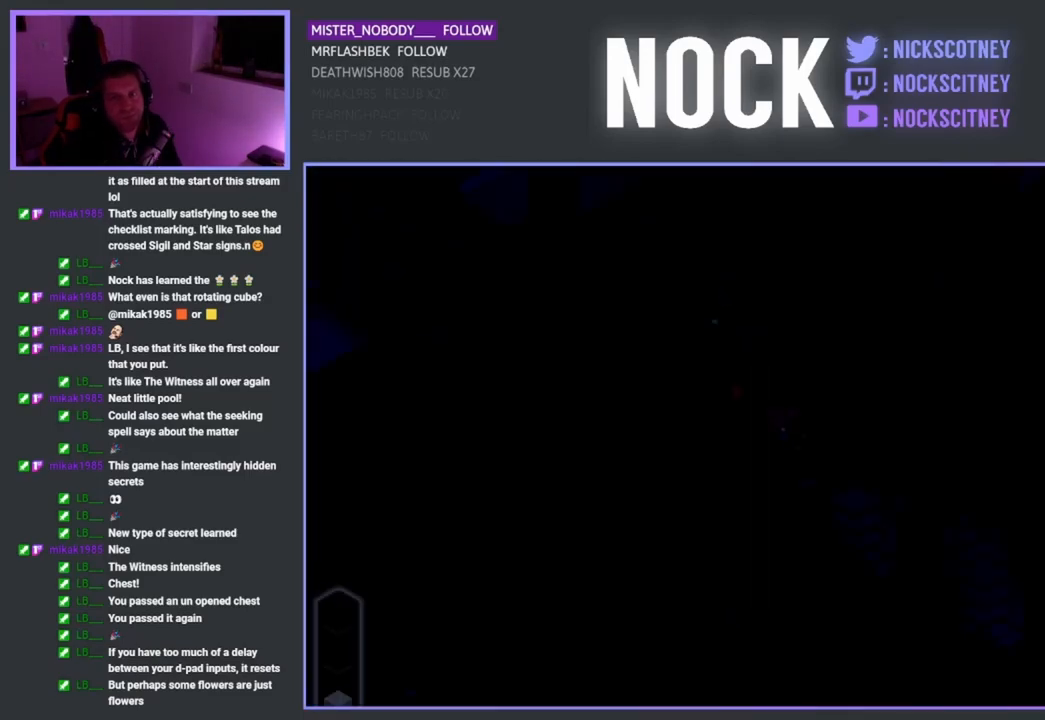
{"buttons": [], "left_stick": "center", "right_stick": "center", "events": []}
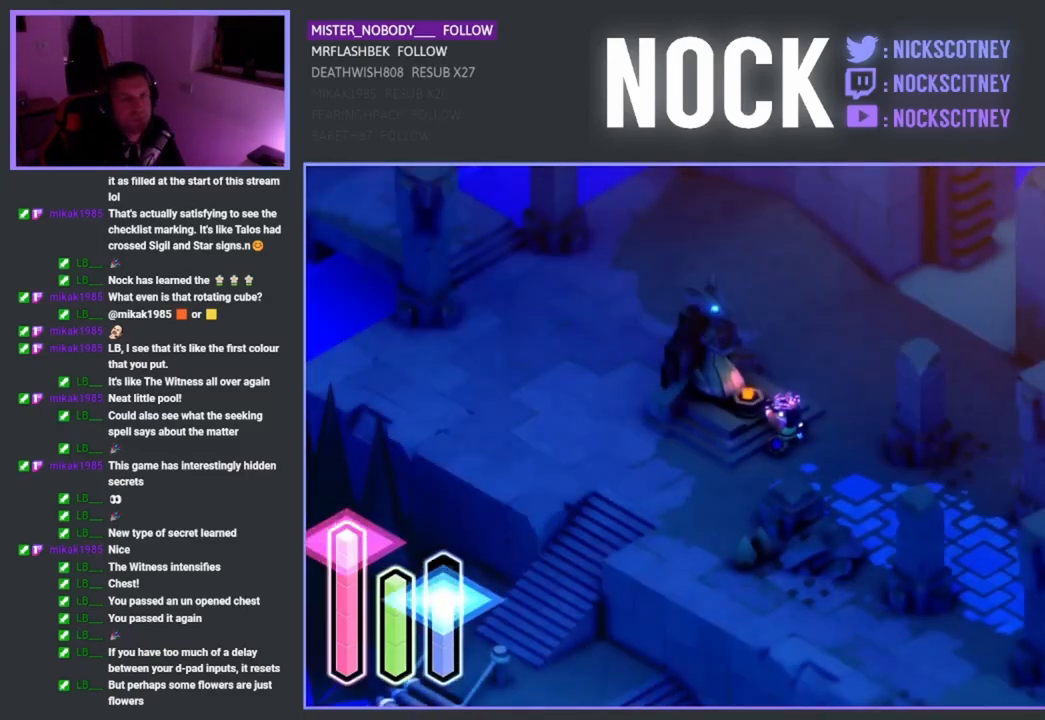
{"buttons": [], "left_stick": "up-right", "right_stick": "center", "events": [[67, "left_stick", "up-right"]]}
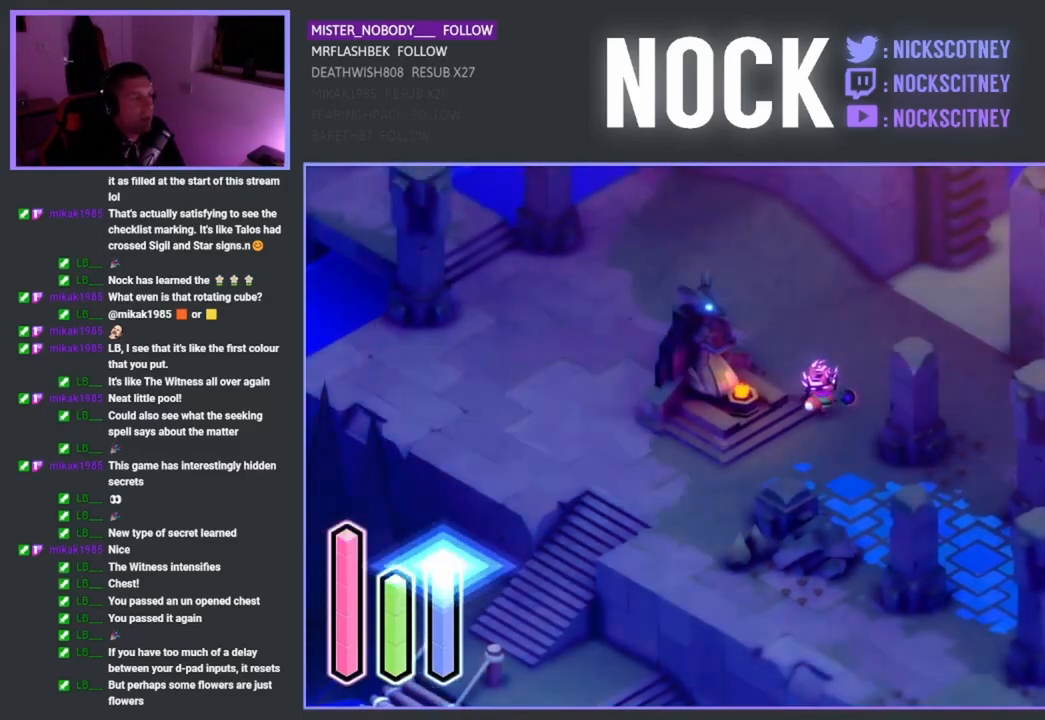
{"buttons": [], "left_stick": "center", "right_stick": "center", "events": [[67, "CROSS", "down"], [217, "CROSS", "up"], [433, "left_stick", "center"]]}
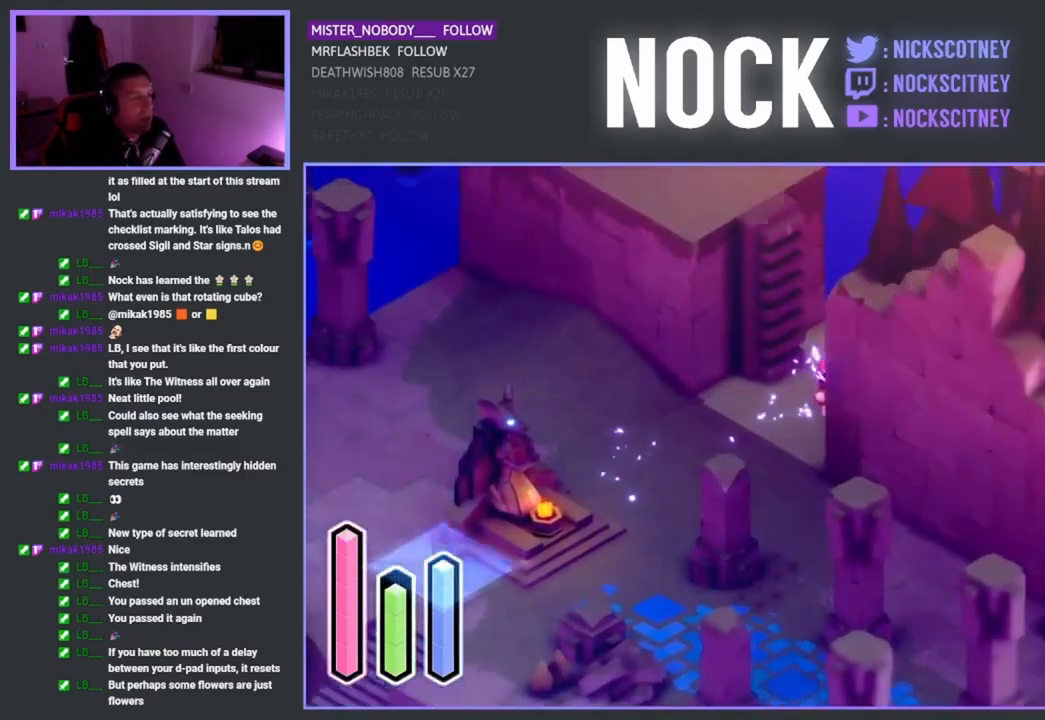
{"buttons": [], "left_stick": "up-right", "right_stick": "center", "events": [[467, "left_stick", "up-right"]]}
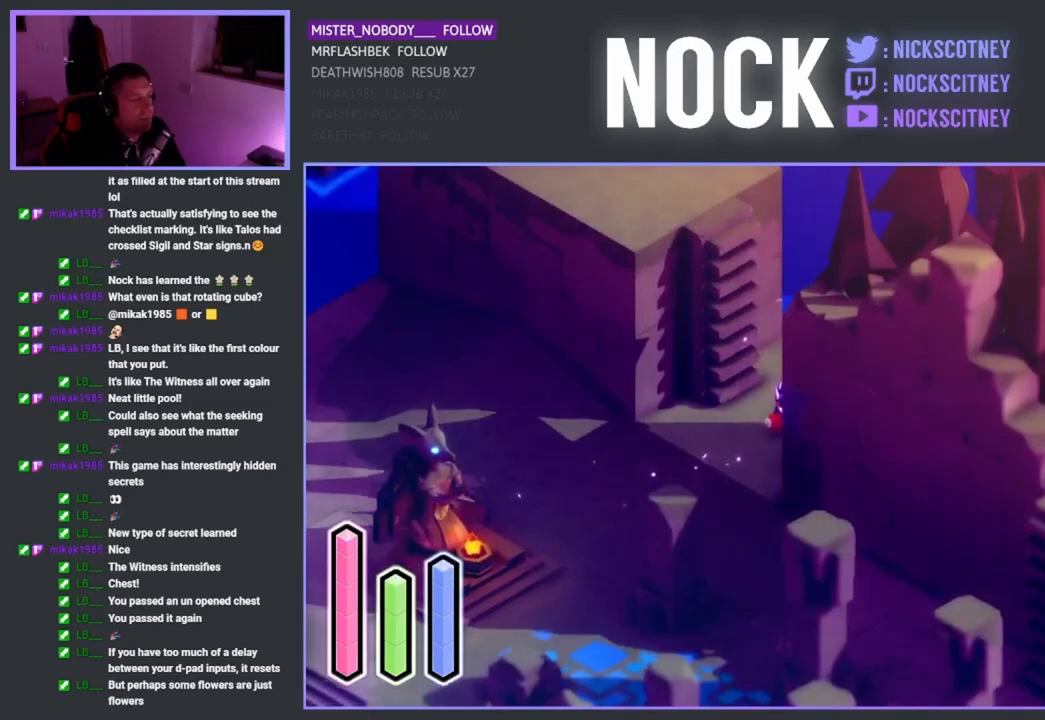
{"buttons": [], "left_stick": "up-right", "right_stick": "center", "events": [[67, "CROSS", "down"], [233, "CROSS", "up"]]}
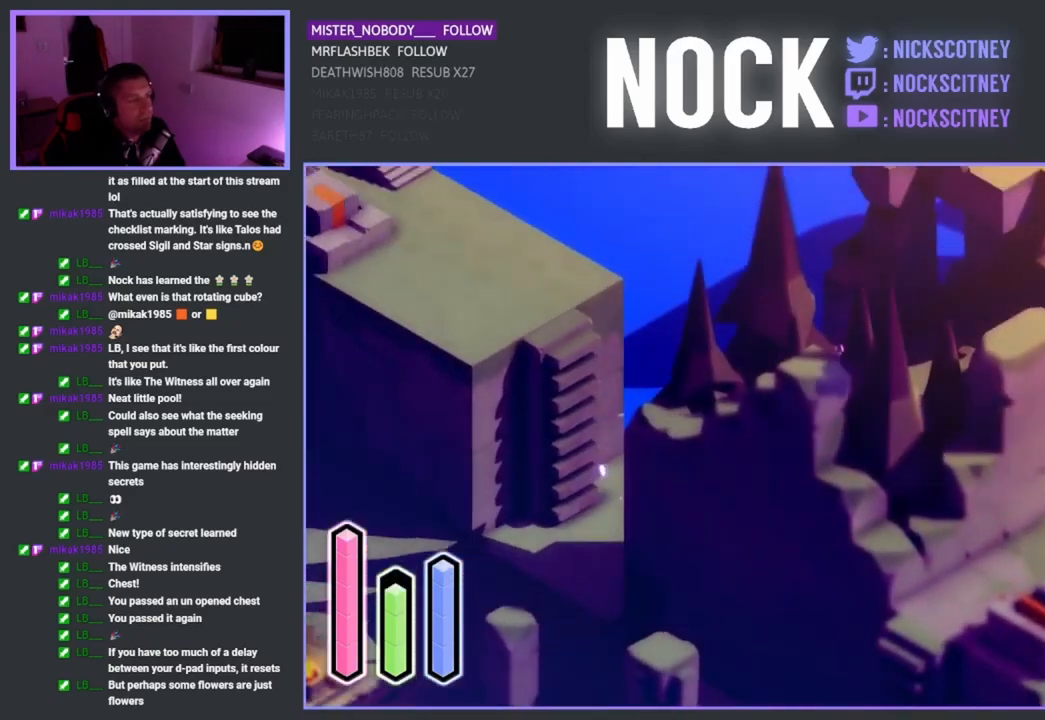
{"buttons": ["CROSS"], "left_stick": "up-right", "right_stick": "center", "events": [[33, "CROSS", "down"], [183, "CROSS", "up"], [450, "CROSS", "down"]]}
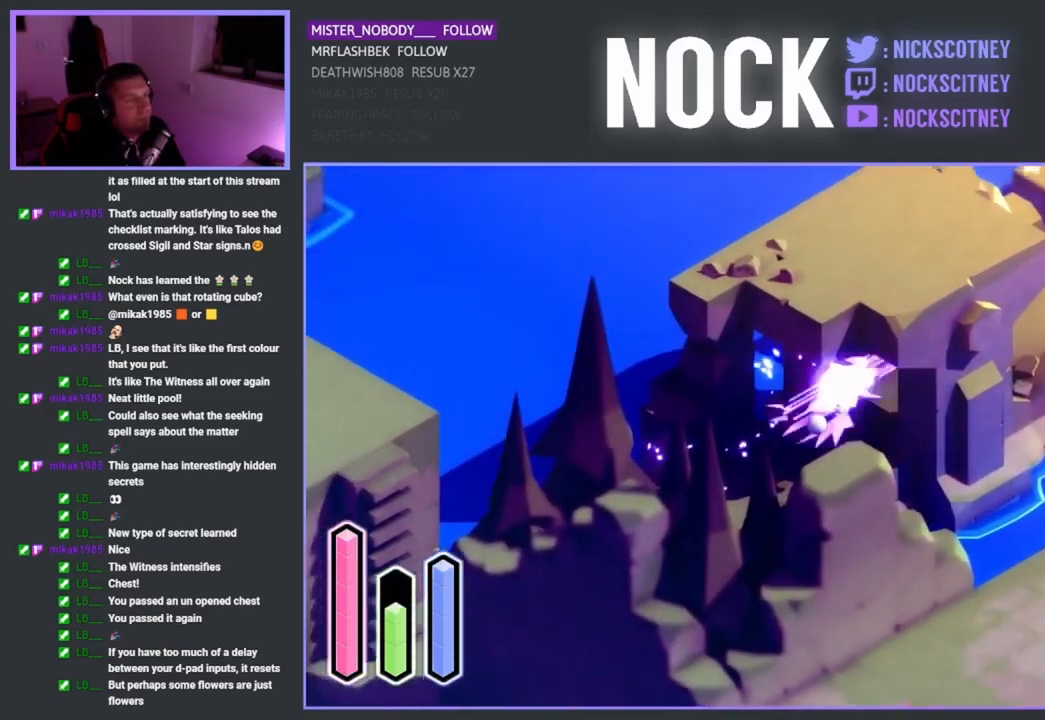
{"buttons": ["CROSS"], "left_stick": "up-right", "right_stick": "center", "events": [[100, "CROSS", "up"], [383, "CROSS", "down"]]}
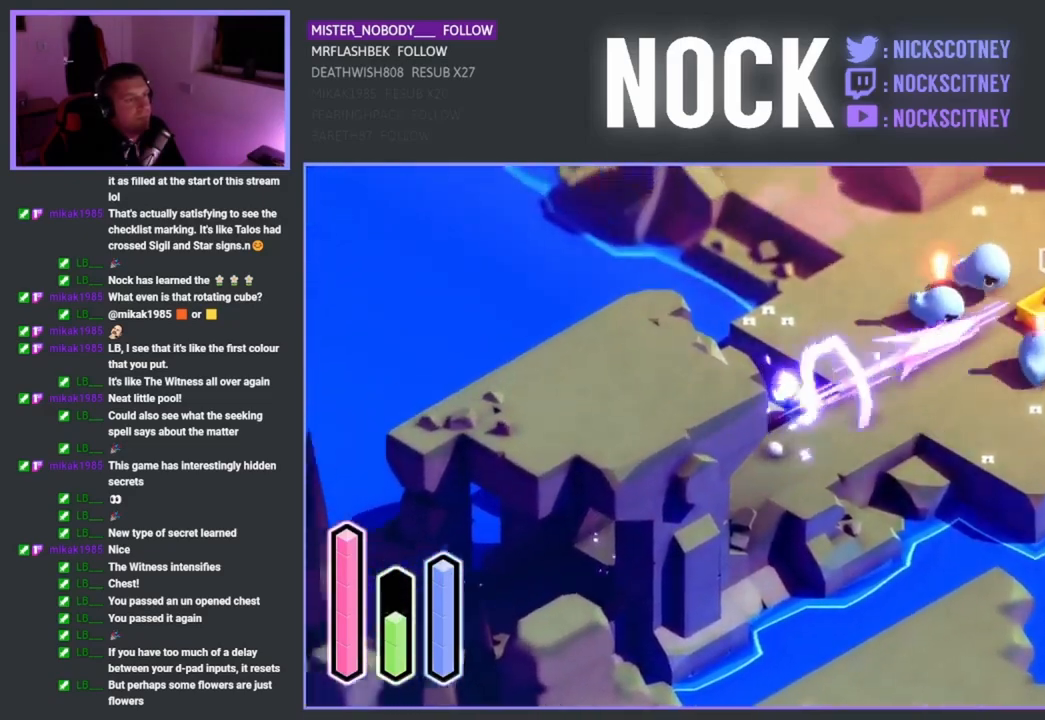
{"buttons": ["SQUARE"], "left_stick": "down-left", "right_stick": "center", "events": [[33, "CROSS", "up"], [267, "SQUARE", "down"], [333, "SQUARE", "up"], [333, "left_stick", "down-left"], [433, "SQUARE", "down"]]}
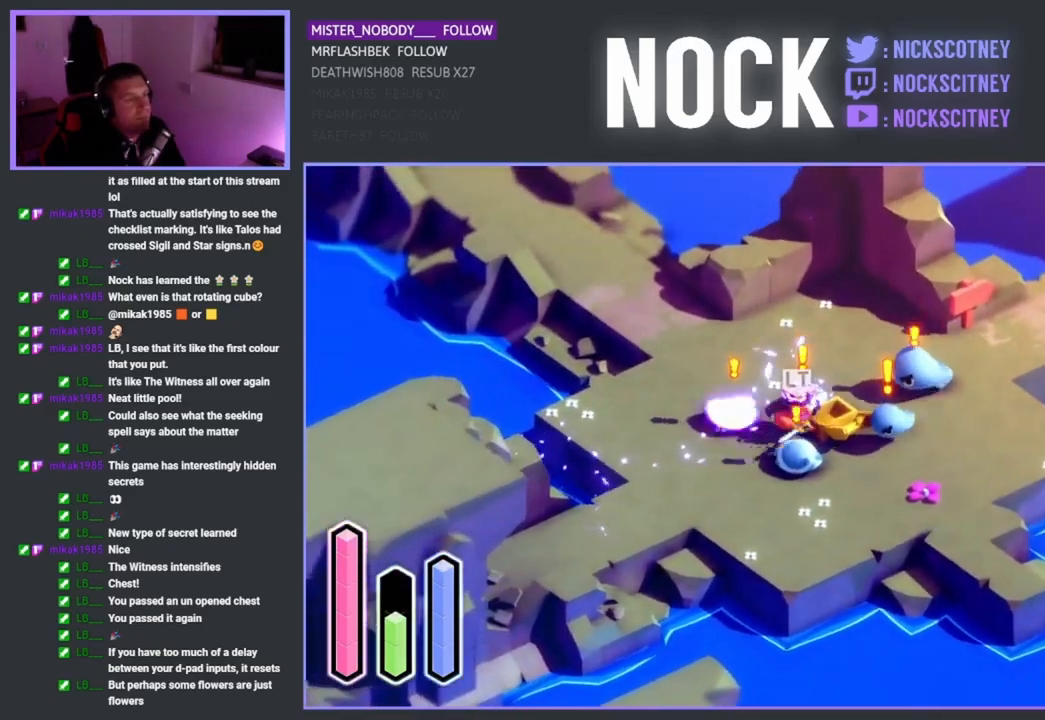
{"buttons": ["SQUARE"], "left_stick": "up-right", "right_stick": "center", "events": [[17, "SQUARE", "up"], [117, "SQUARE", "down"], [200, "SQUARE", "up"], [267, "left_stick", "down-right"], [300, "SQUARE", "down"], [400, "SQUARE", "up"], [417, "left_stick", "up-right"], [483, "SQUARE", "down"]]}